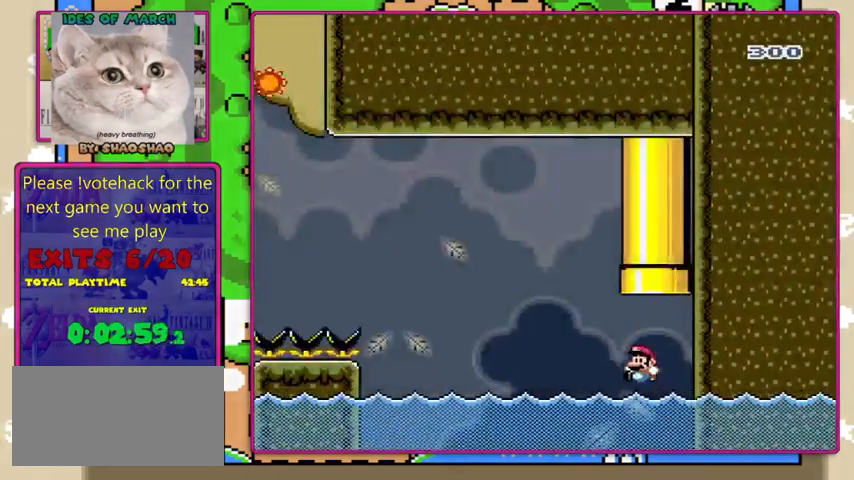
Gameplay with a controller (Nintendo layout); each line is a JSON object with the inputs held at the frame after it. "events" lists button and stick changes between this image and that frame as [ms after this image, input, new state], when the widget could be followed in between. Not read: L3 R3.
{"buttons": ["X", "DPAD_LEFT"], "events": [[300, "A", "down"], [467, "A", "up"]]}
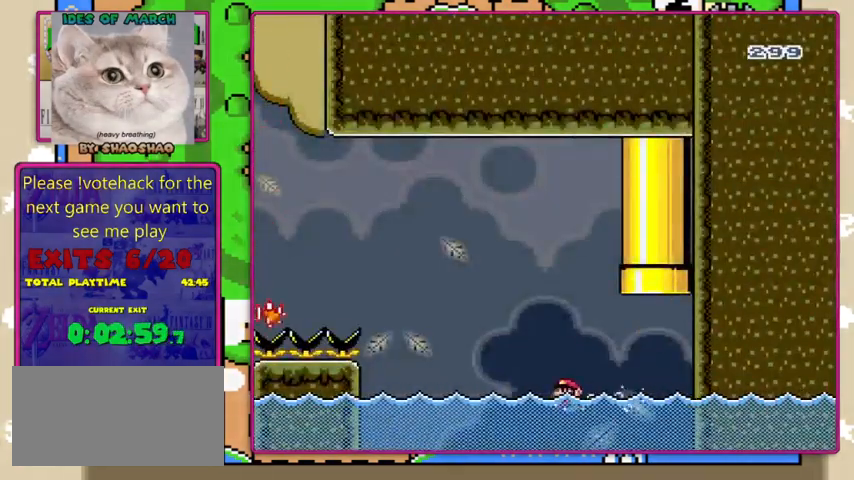
{"buttons": ["A", "X", "DPAD_UP", "DPAD_LEFT"], "events": [[233, "A", "down"], [267, "DPAD_UP", "down"]]}
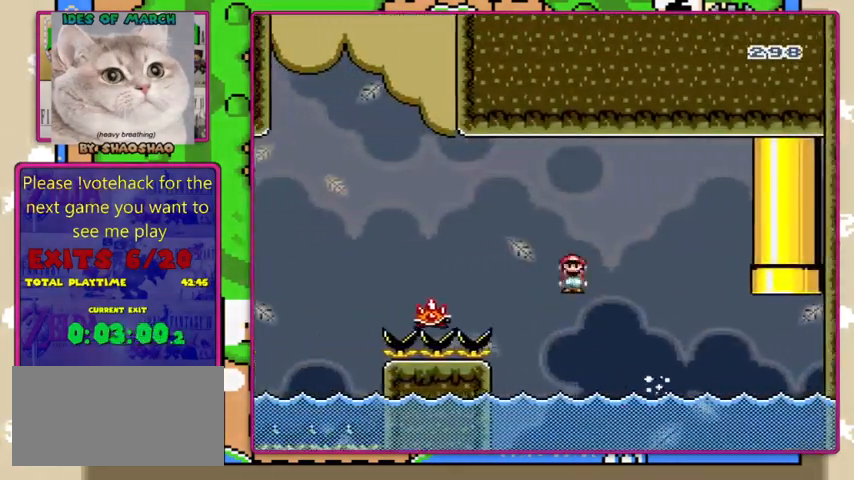
{"buttons": ["A", "X", "DPAD_LEFT"], "events": [[233, "A", "up"], [333, "A", "down"], [367, "DPAD_UP", "up"]]}
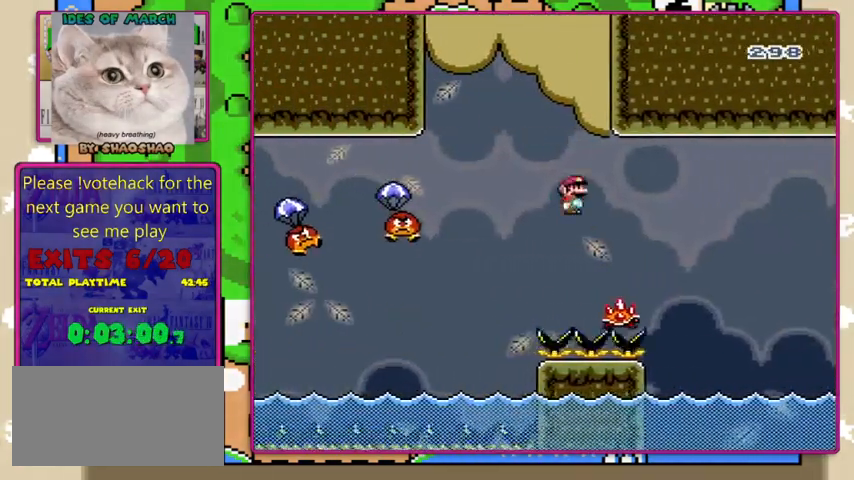
{"buttons": ["A", "X", "DPAD_LEFT"], "events": [[133, "A", "up"], [233, "A", "down"]]}
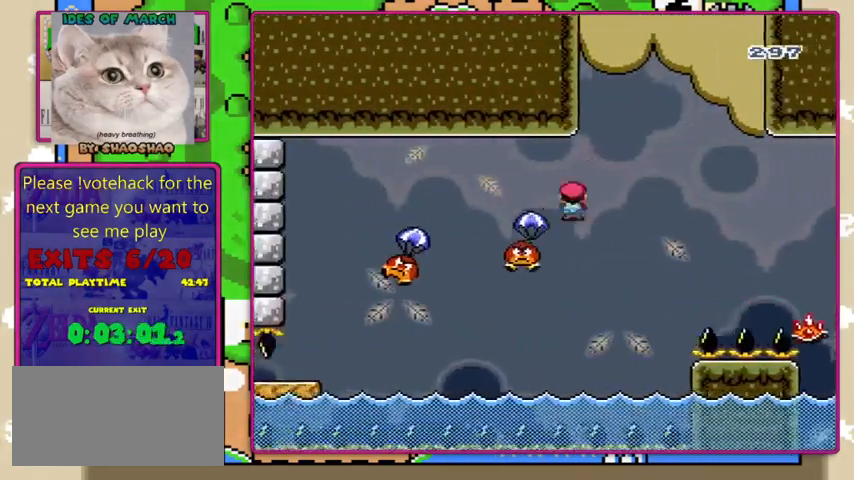
{"buttons": ["A", "X", "DPAD_LEFT"], "events": []}
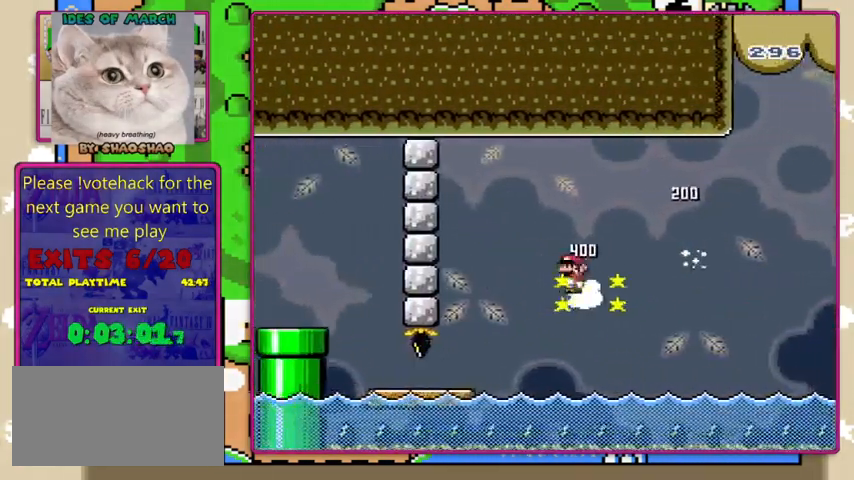
{"buttons": ["X", "DPAD_LEFT"], "events": [[367, "A", "up"]]}
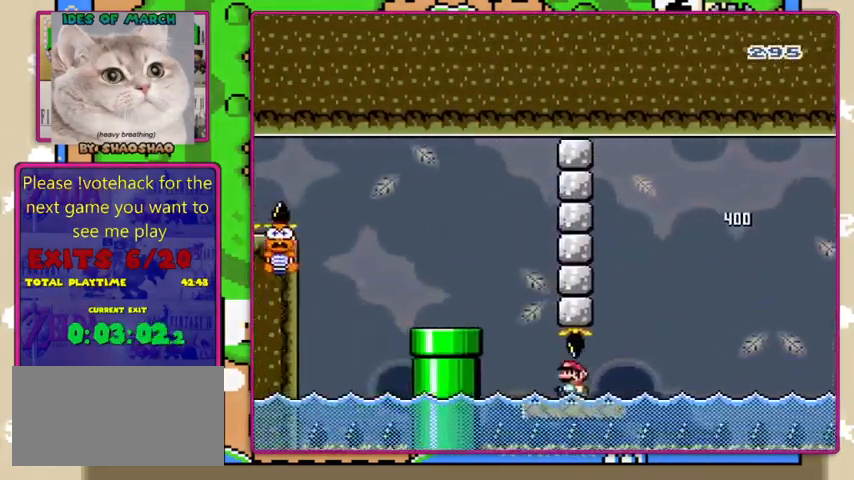
{"buttons": ["X", "DPAD_LEFT"], "events": [[167, "A", "down"], [233, "DPAD_LEFT", "up"], [300, "DPAD_RIGHT", "down"], [400, "A", "up"], [433, "DPAD_RIGHT", "up"], [467, "DPAD_LEFT", "down"]]}
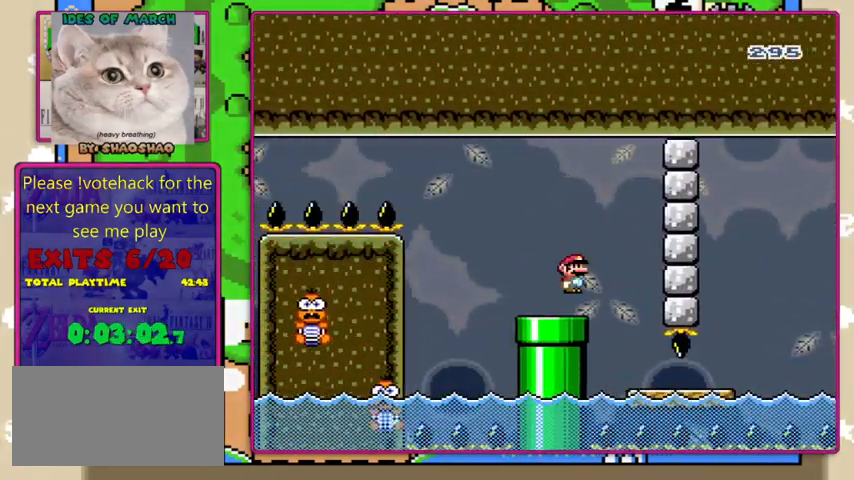
{"buttons": ["A", "X", "DPAD_LEFT"], "events": [[333, "A", "down"]]}
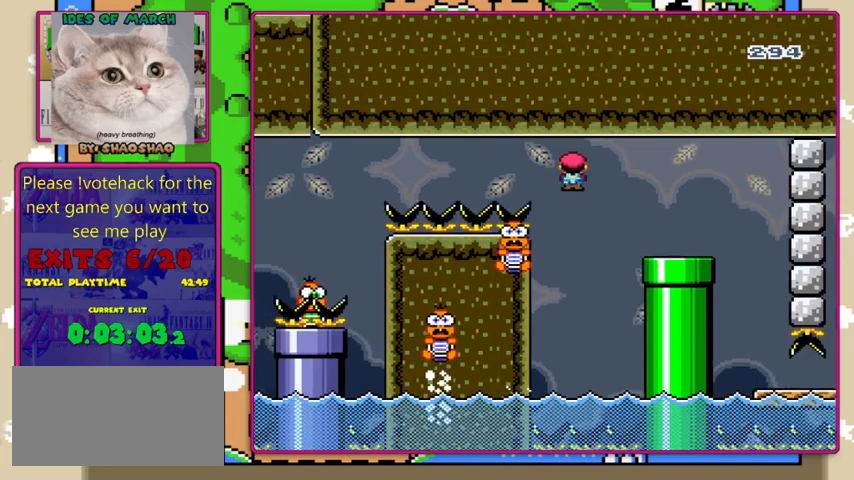
{"buttons": ["A", "X", "DPAD_LEFT"], "events": []}
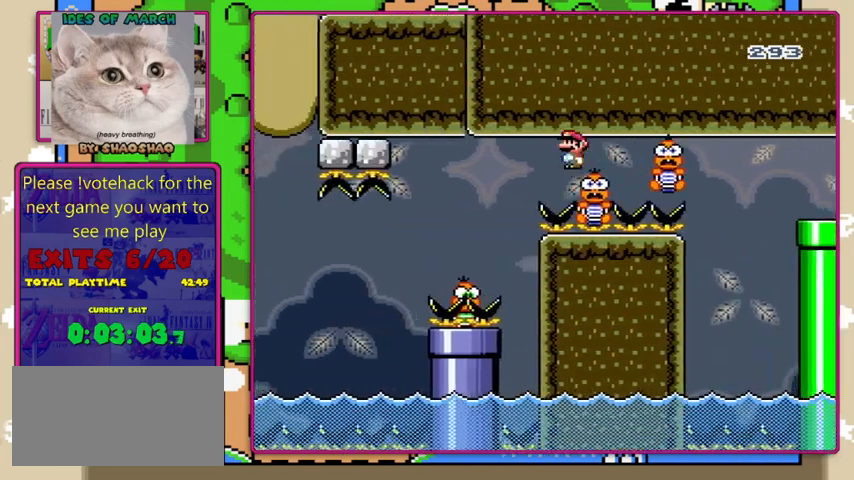
{"buttons": ["A", "X", "DPAD_LEFT"], "events": [[167, "A", "up"], [500, "A", "down"]]}
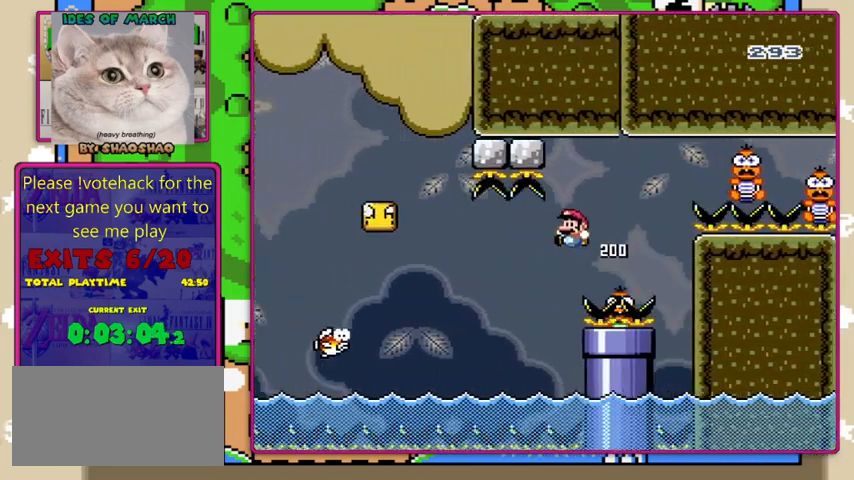
{"buttons": ["A", "X", "DPAD_LEFT"], "events": []}
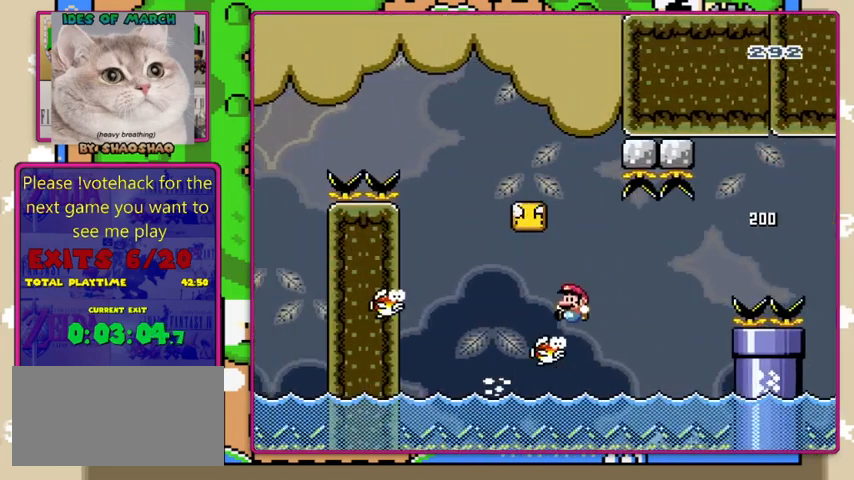
{"buttons": ["A", "X"], "events": [[133, "DPAD_LEFT", "up"], [400, "DPAD_RIGHT", "down"], [500, "DPAD_RIGHT", "up"]]}
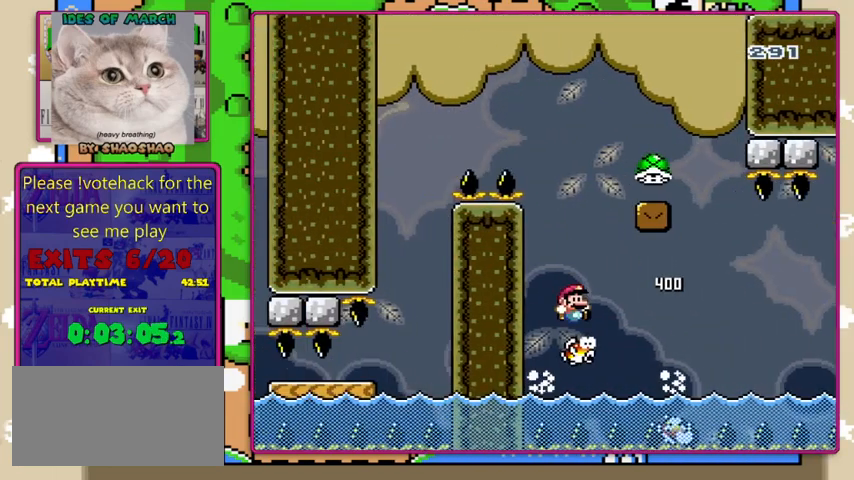
{"buttons": ["Y", "DPAD_RIGHT"], "events": [[100, "DPAD_RIGHT", "down"], [433, "Y", "down"], [467, "A", "up"], [500, "X", "up"]]}
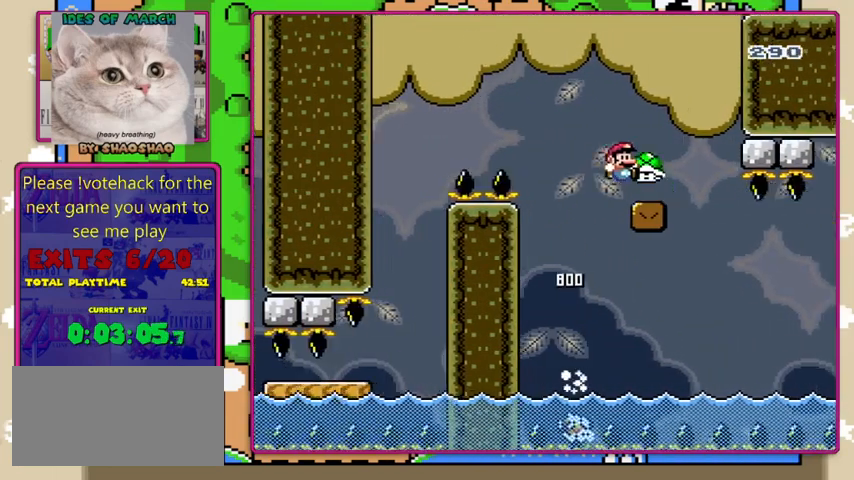
{"buttons": ["Y"], "events": [[33, "DPAD_RIGHT", "up"], [100, "DPAD_LEFT", "down"], [233, "DPAD_LEFT", "up"]]}
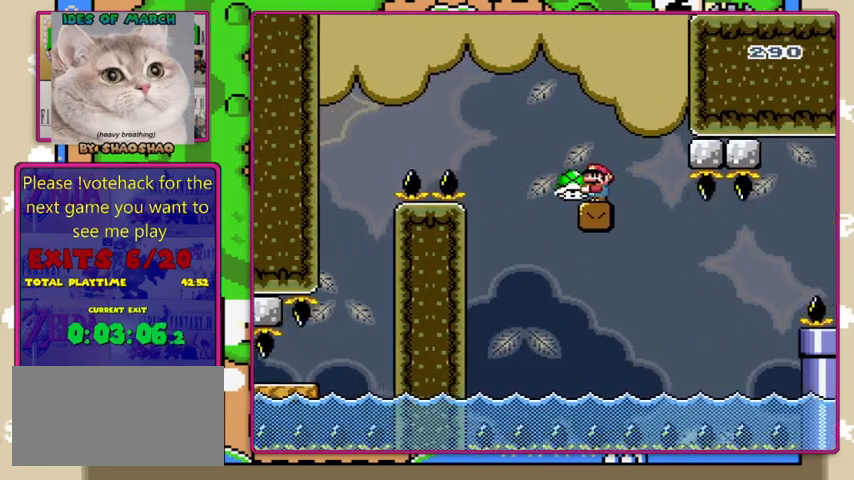
{"buttons": ["B", "Y"], "events": [[133, "B", "down"], [400, "DPAD_RIGHT", "down"], [467, "DPAD_RIGHT", "up"]]}
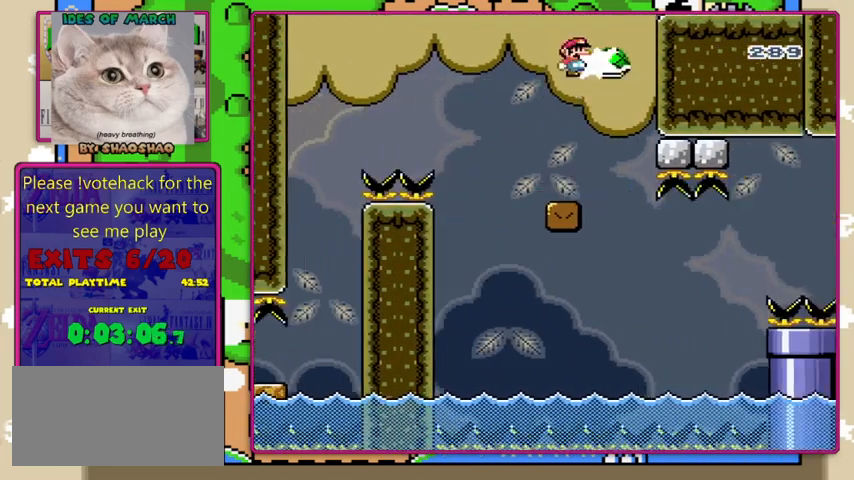
{"buttons": ["B", "Y", "DPAD_RIGHT"], "events": [[33, "Y", "up"], [133, "DPAD_LEFT", "down"], [167, "Y", "down"], [267, "DPAD_LEFT", "up"], [333, "DPAD_RIGHT", "down"]]}
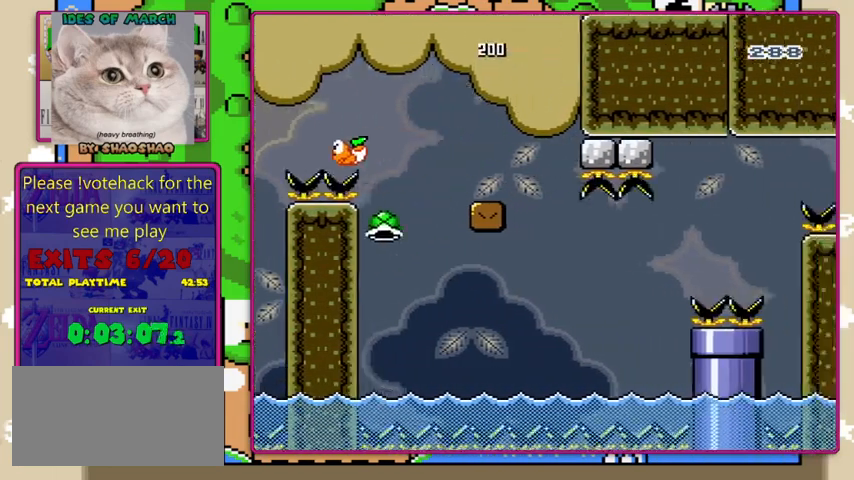
{"buttons": ["Y", "DPAD_RIGHT"], "events": [[167, "B", "up"]]}
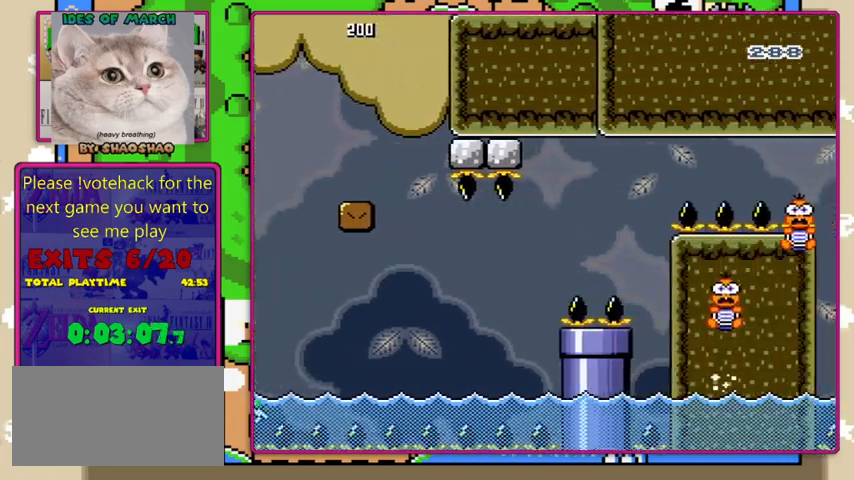
{"buttons": ["Y"], "events": [[433, "DPAD_RIGHT", "up"]]}
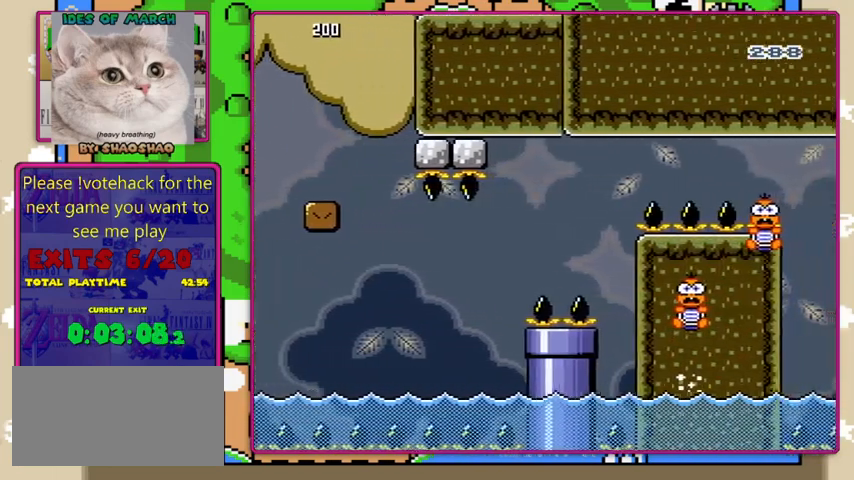
{"buttons": [], "events": [[333, "Y", "up"]]}
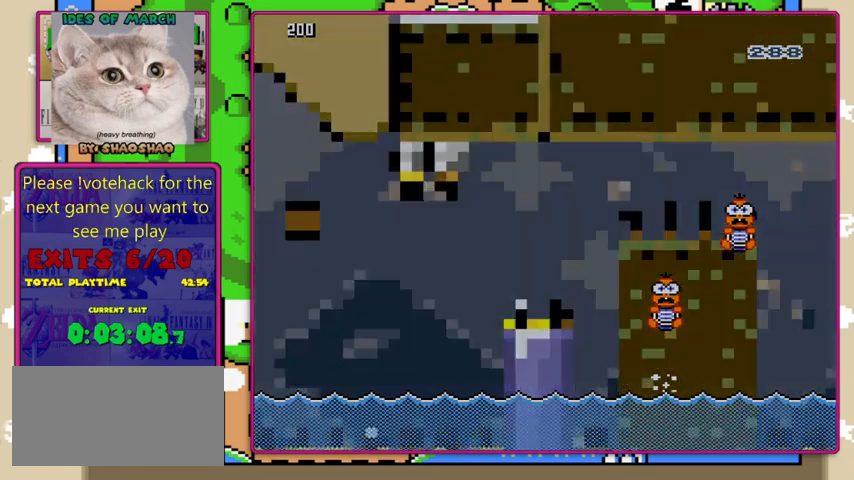
{"buttons": [], "events": []}
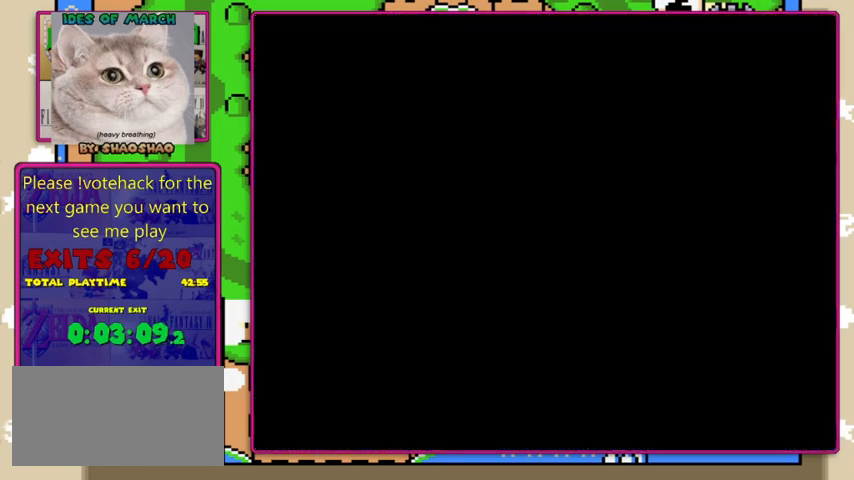
{"buttons": [], "events": []}
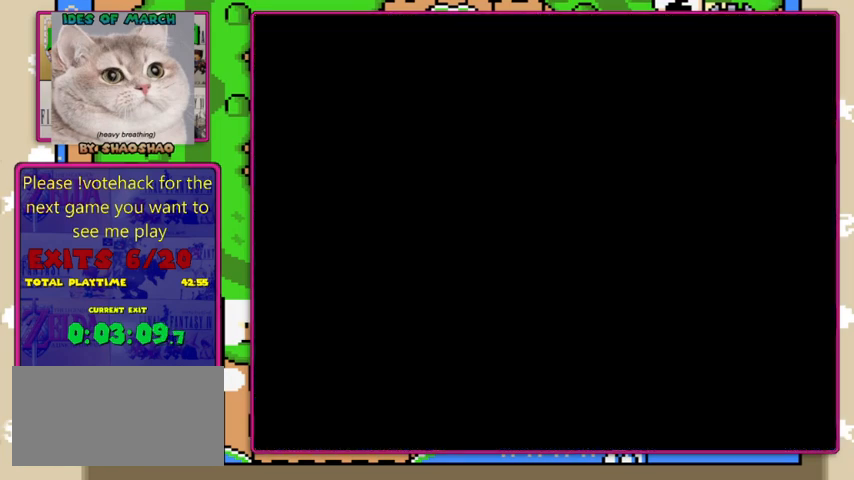
{"buttons": [], "events": []}
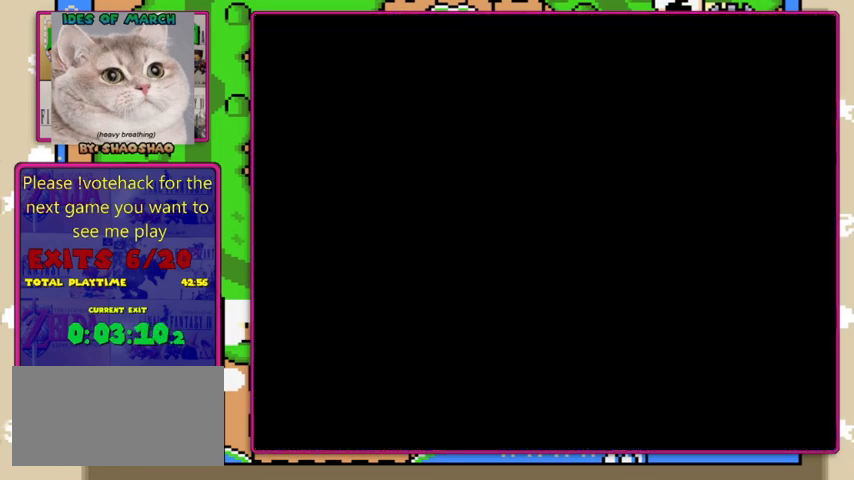
{"buttons": [], "events": []}
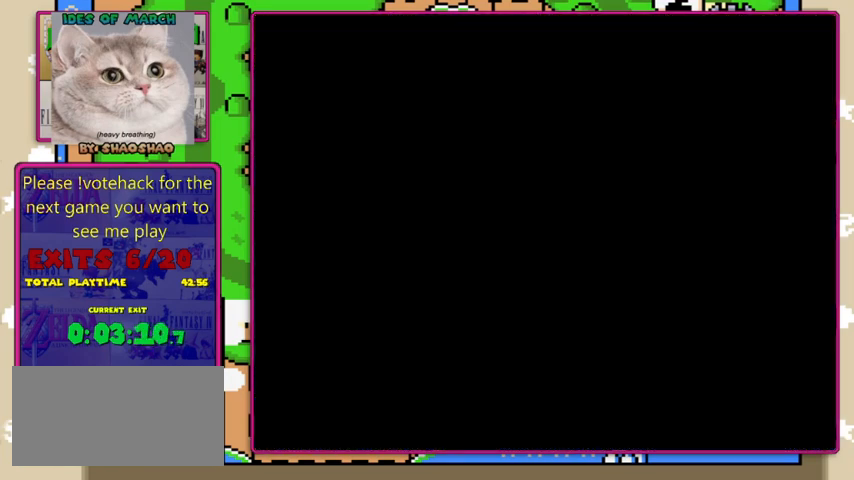
{"buttons": [], "events": []}
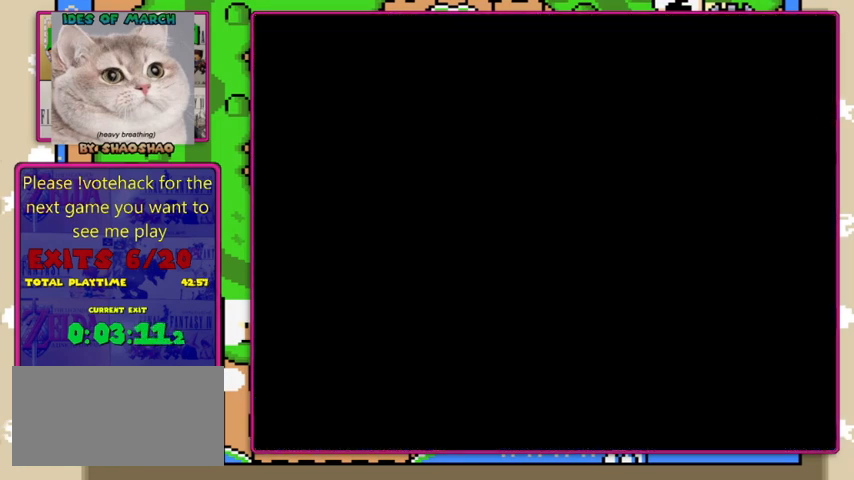
{"buttons": [], "events": []}
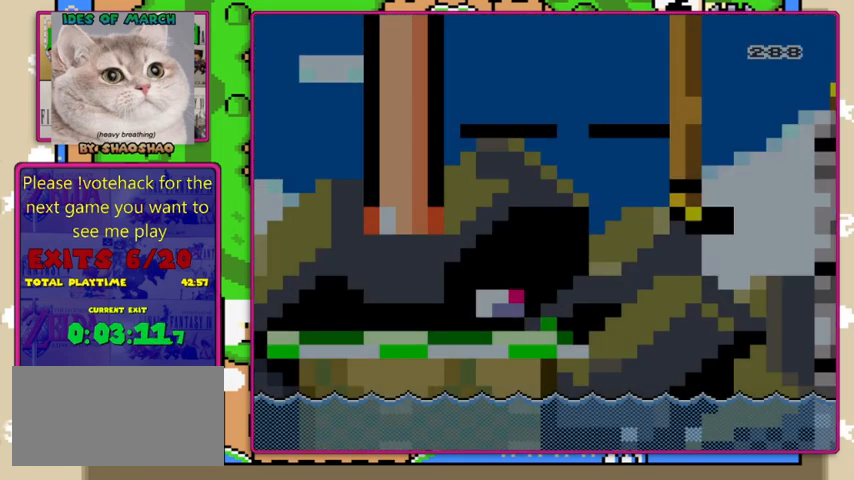
{"buttons": ["Y"], "events": [[167, "Y", "down"]]}